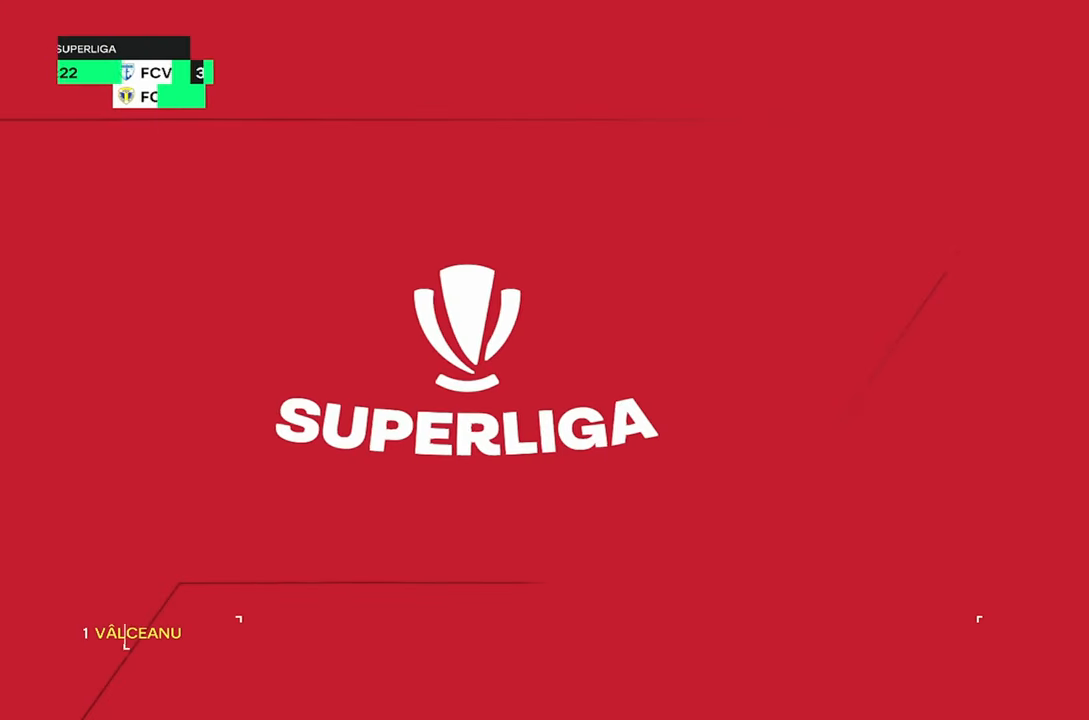
Gameplay with a controller (PlayStation layout); each line is a JSON object with the inputs held at the frame after it. "events" lists button and stick changes between this image and that frame as [ms after this image, input, new state], when the widget could be followed in between. Not read: L1 L3 R3.
{"buttons": [], "left_stick": "down", "right_stick": "center"}
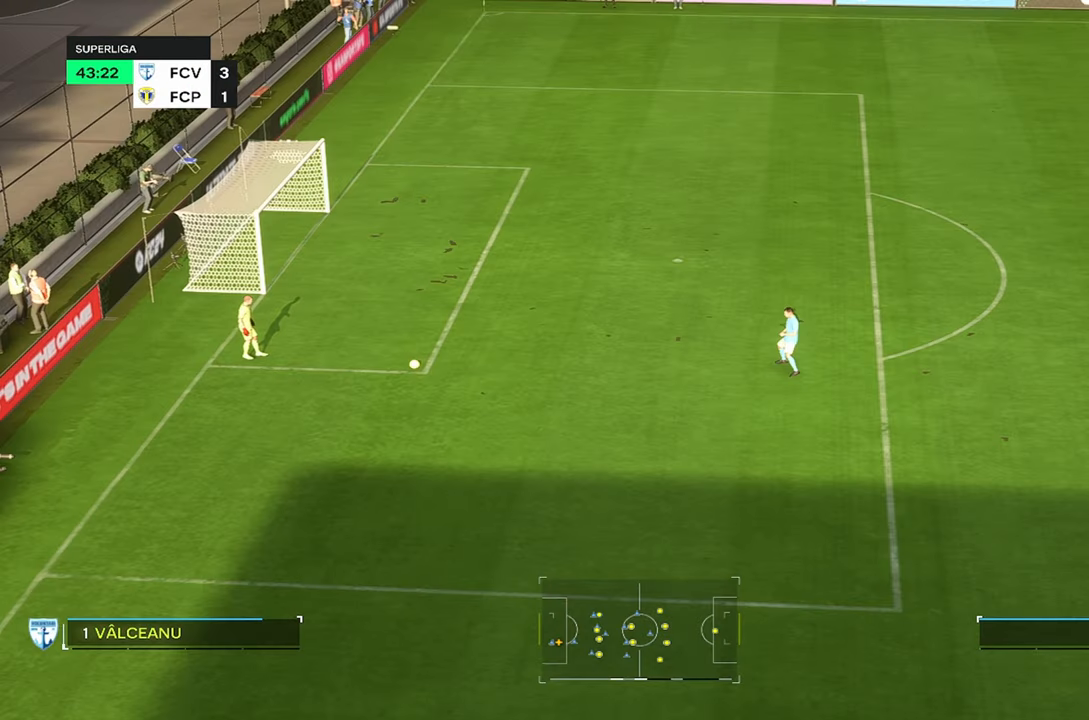
{"buttons": [], "left_stick": "up-left", "right_stick": "center", "events": [[500, "left_stick", "up-left"]]}
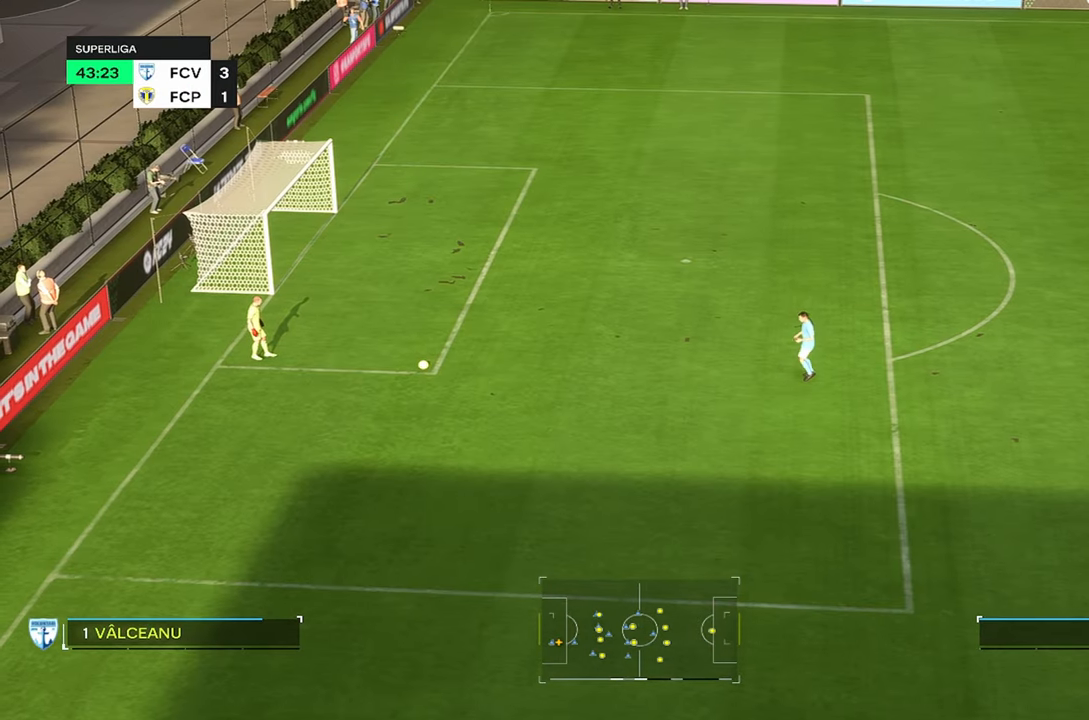
{"buttons": [], "left_stick": "up-left", "right_stick": "center", "events": [[200, "R2", "down"], [350, "R2", "up"]]}
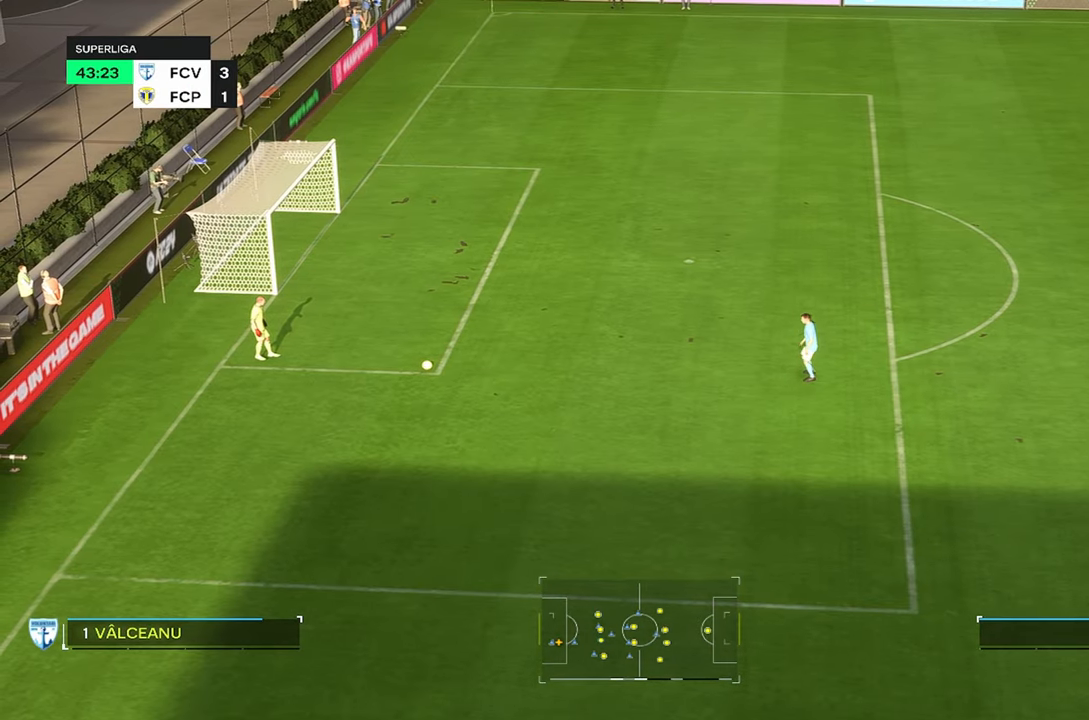
{"buttons": ["R2"], "left_stick": "up-left", "right_stick": "center", "events": [[67, "R2", "down"]]}
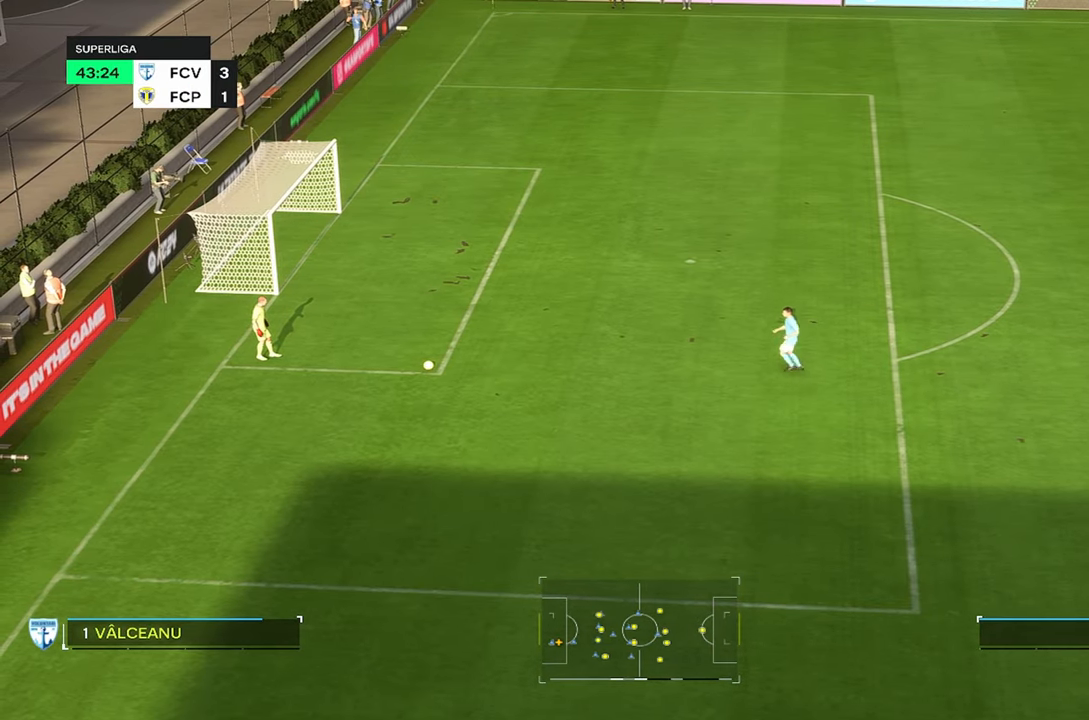
{"buttons": [], "left_stick": "up-left", "right_stick": "center", "events": [[234, "R2", "up"]]}
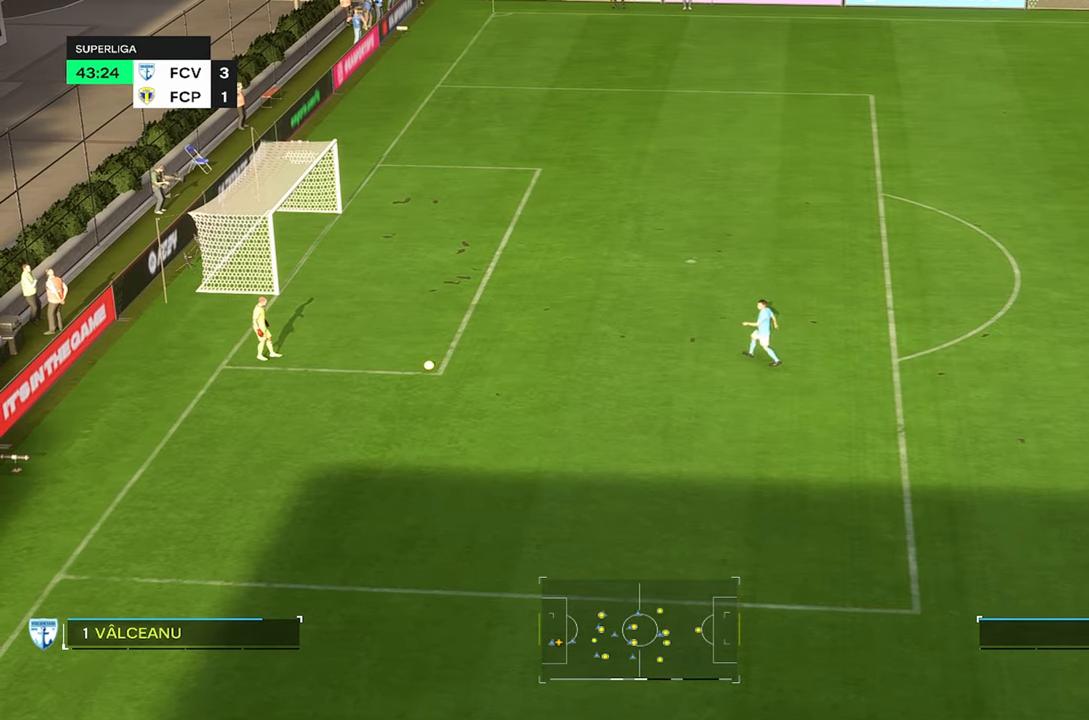
{"buttons": [], "left_stick": "up-left", "right_stick": "center", "events": []}
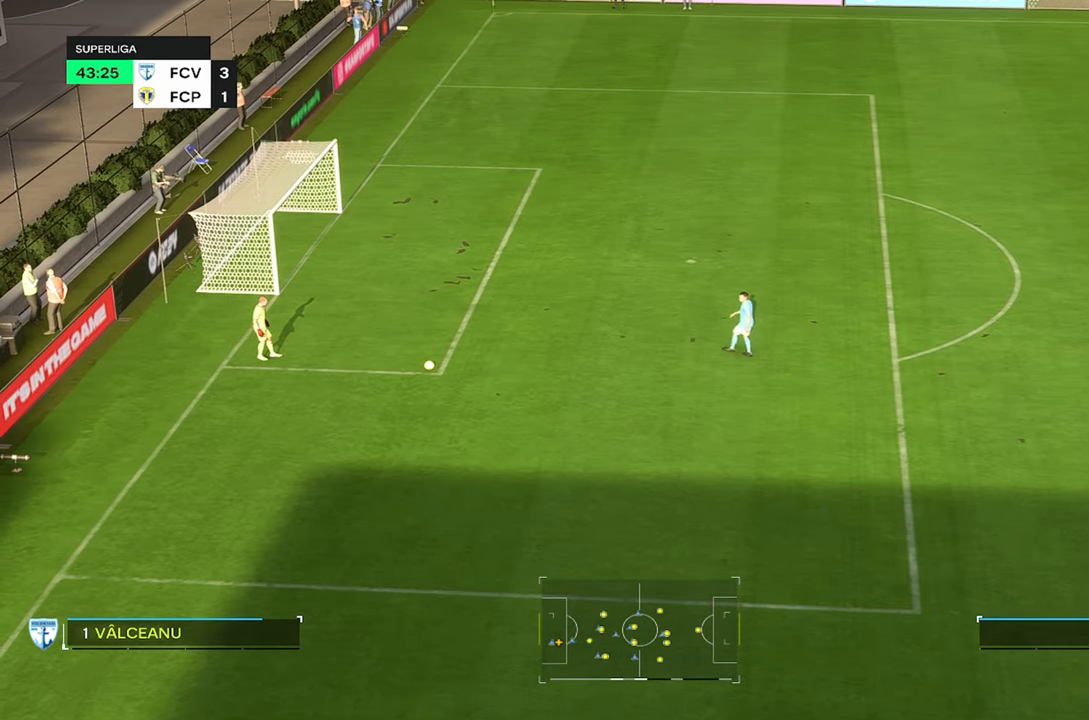
{"buttons": [], "left_stick": "down", "right_stick": "center", "events": [[400, "left_stick", "down"]]}
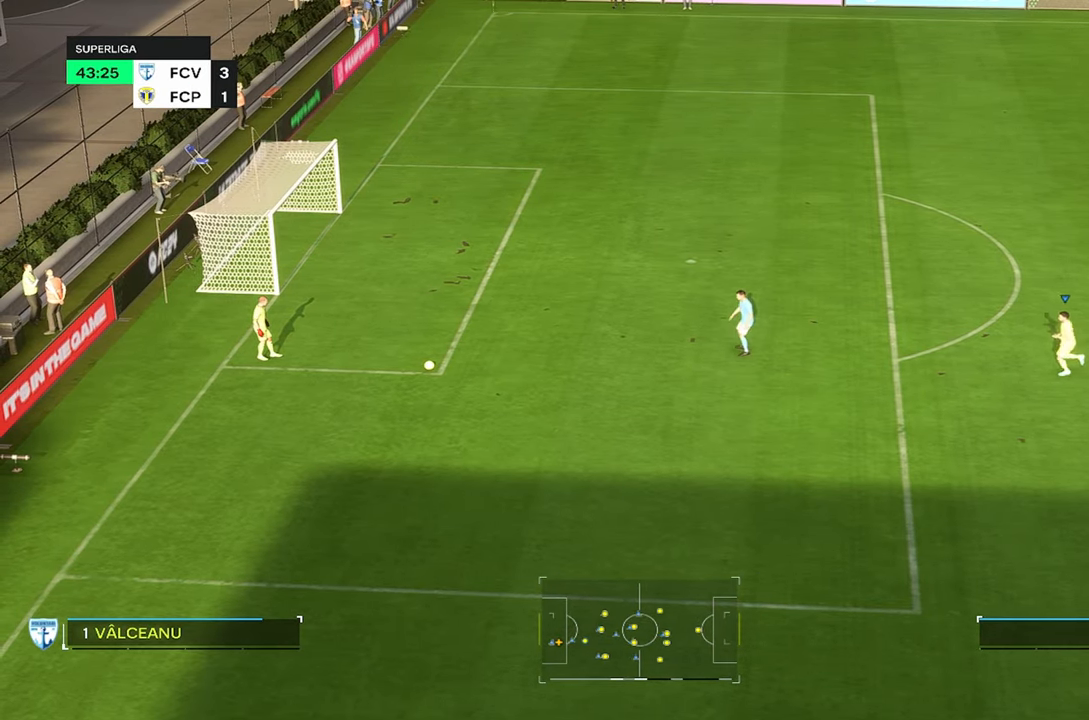
{"buttons": [], "left_stick": "down", "right_stick": "center", "events": []}
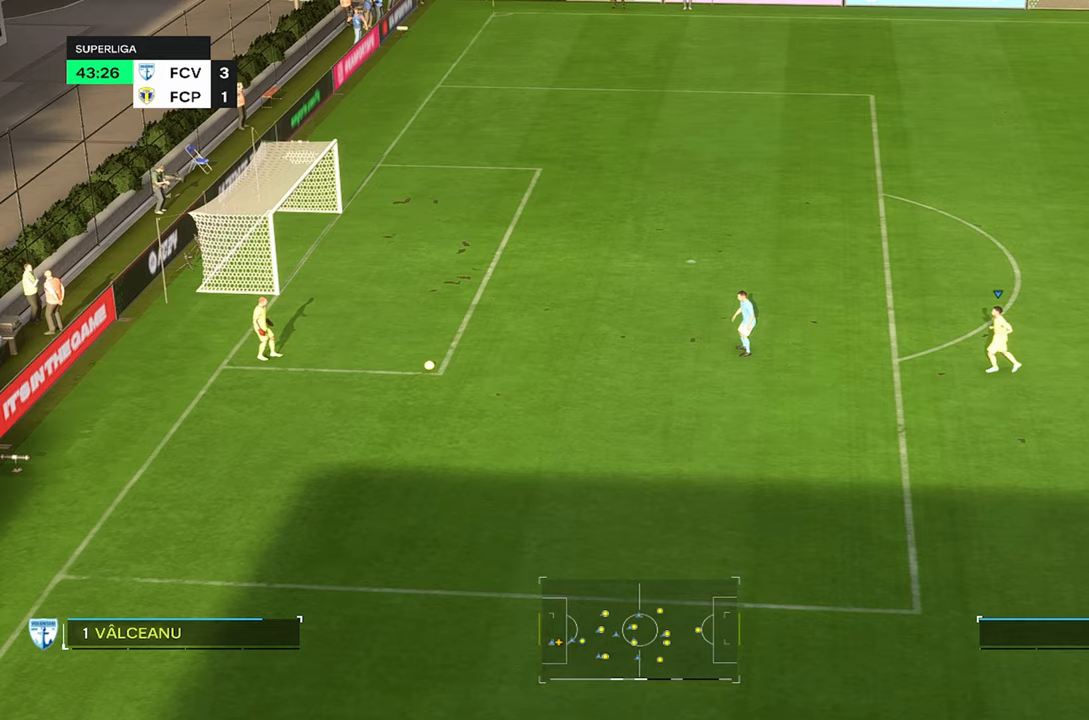
{"buttons": [], "left_stick": "down", "right_stick": "center", "events": []}
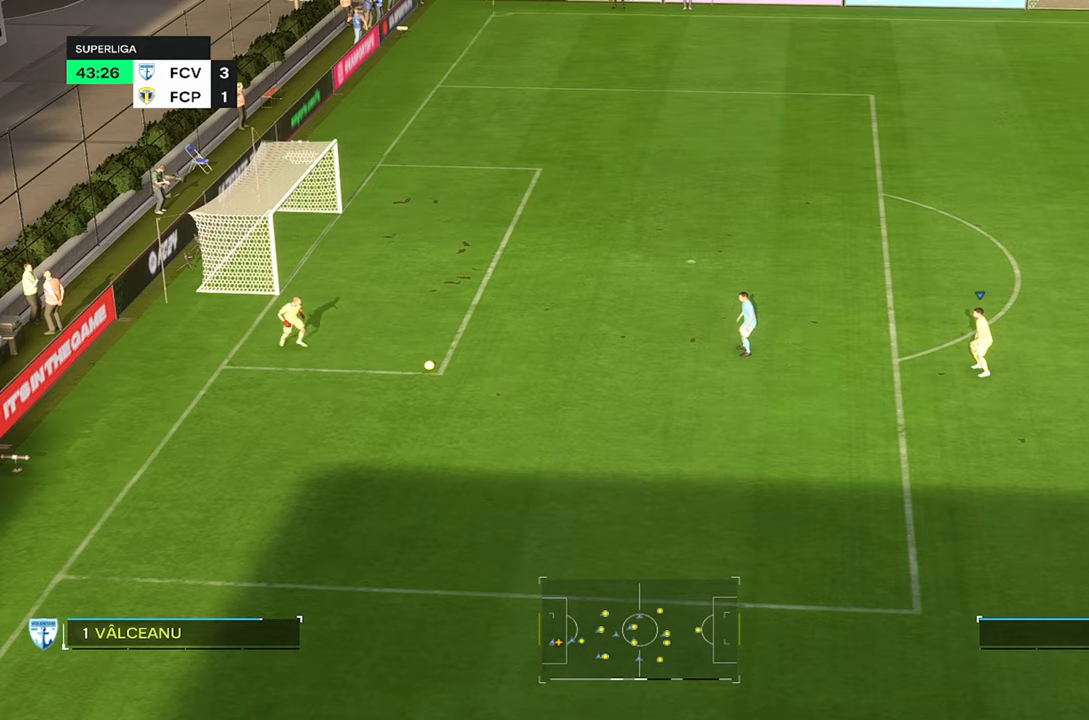
{"buttons": ["R2"], "left_stick": "left", "right_stick": "center", "events": [[350, "R2", "down"], [366, "left_stick", "left"]]}
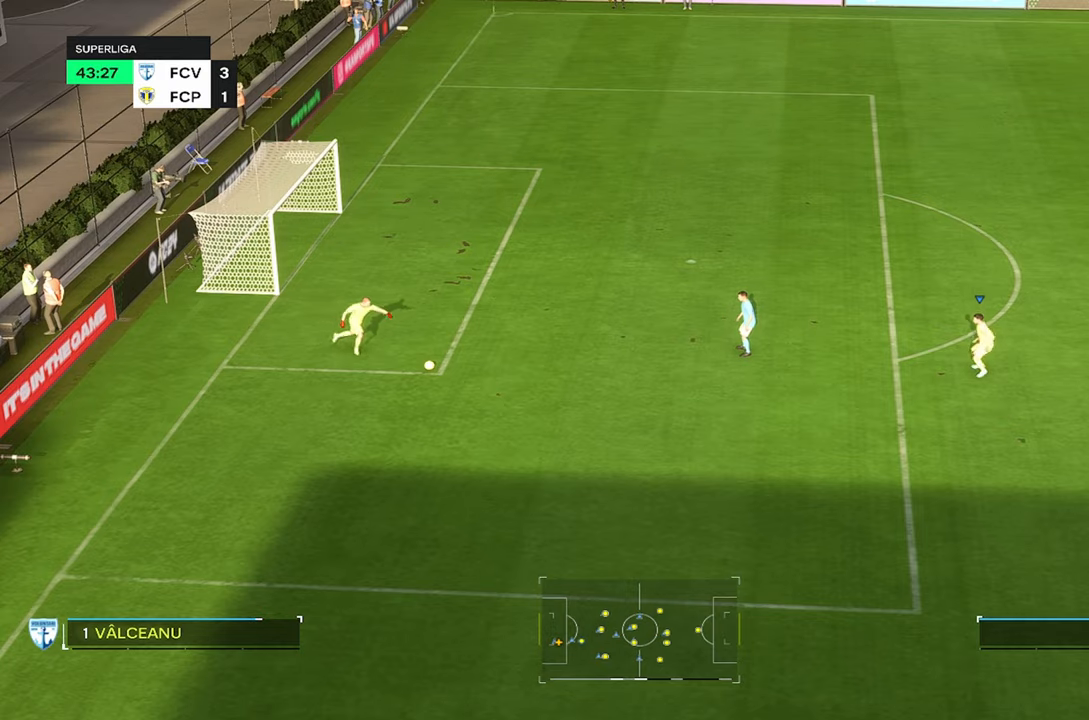
{"buttons": [], "left_stick": "center", "right_stick": "center", "events": [[33, "left_stick", "center"], [183, "left_stick", "right"], [266, "R2", "up"], [500, "left_stick", "center"]]}
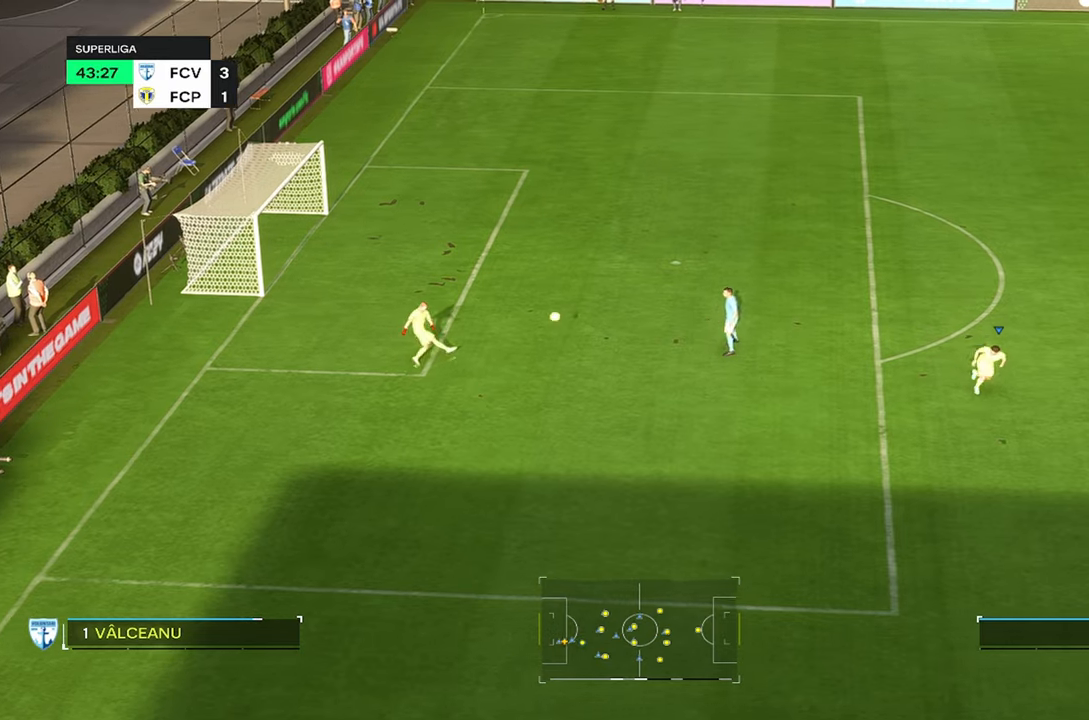
{"buttons": ["R2"], "left_stick": "up-left", "right_stick": "center", "events": [[200, "R2", "down"], [350, "left_stick", "left"], [500, "left_stick", "up-left"]]}
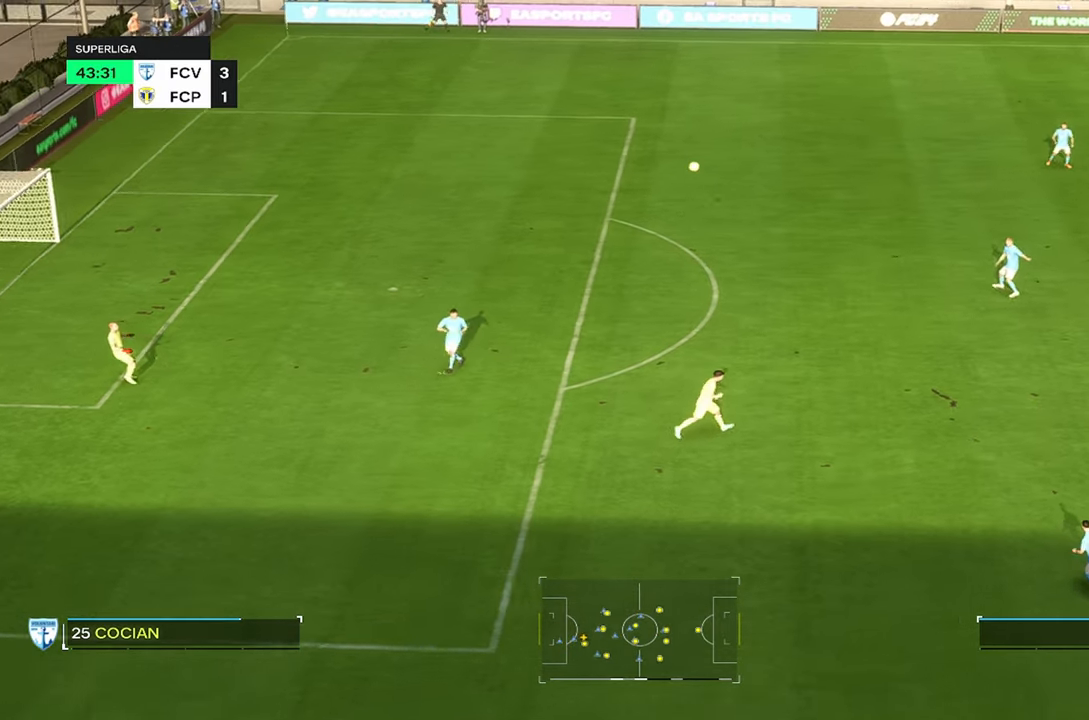
{"buttons": ["R2"], "left_stick": "up-left", "right_stick": "center", "events": []}
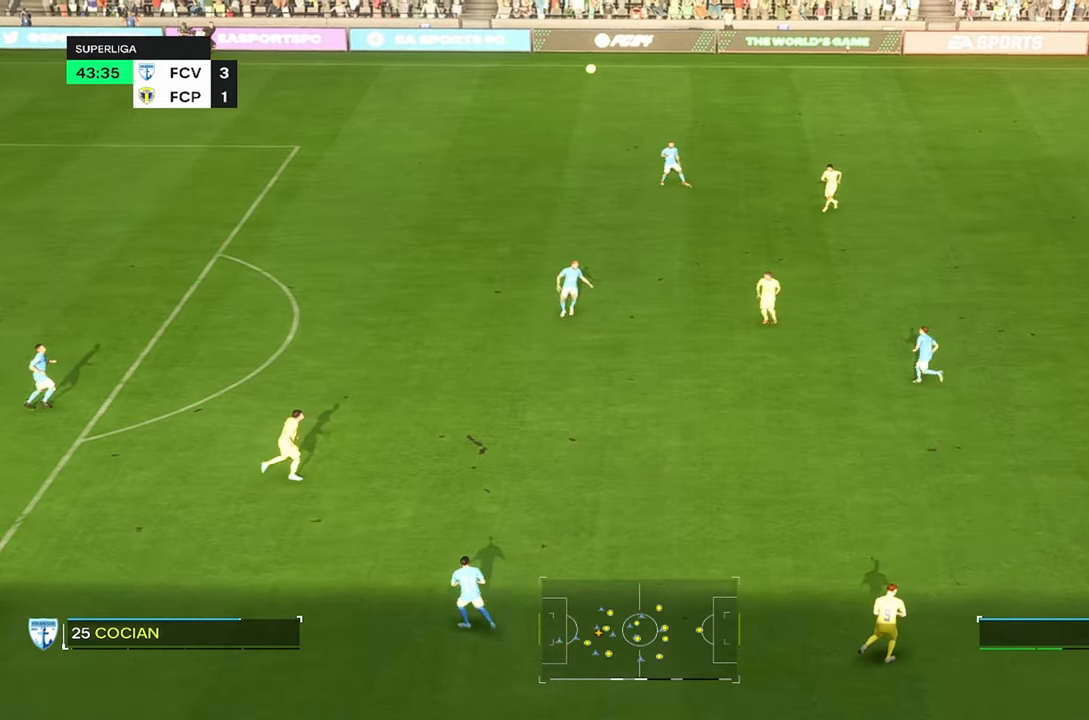
{"buttons": ["CROSS", "R2"], "left_stick": "up-left", "right_stick": "center", "events": [[450, "CROSS", "down"]]}
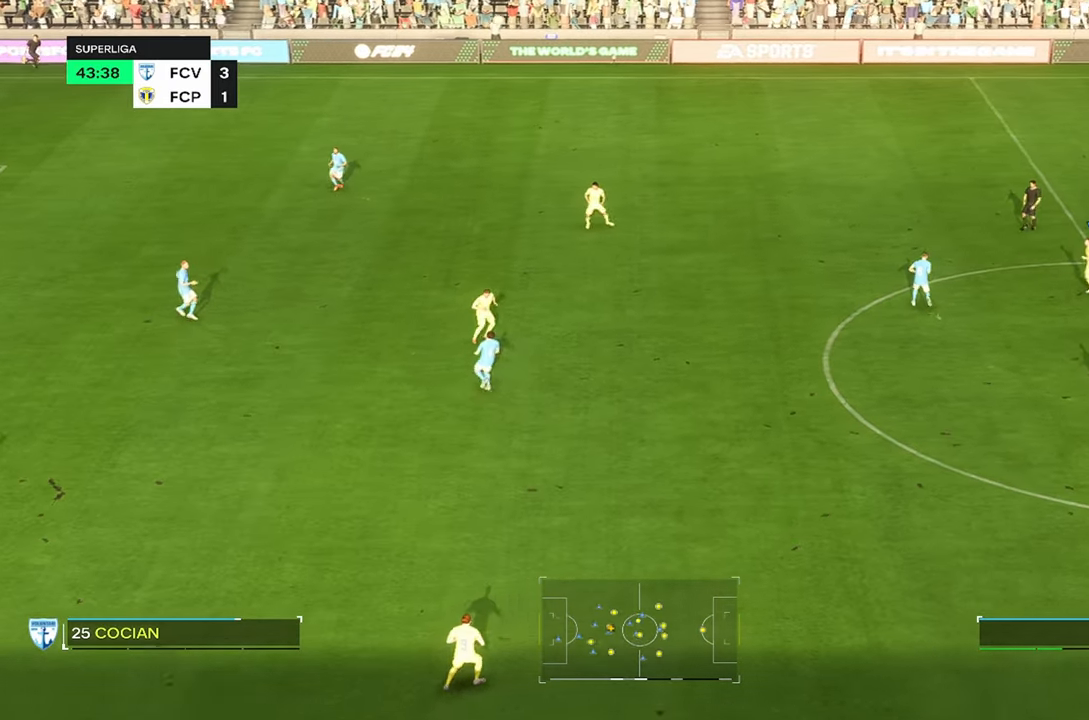
{"buttons": ["R2"], "left_stick": "up-left", "right_stick": "center", "events": [[66, "CROSS", "up"], [133, "CROSS", "down"], [233, "CROSS", "up"], [300, "CROSS", "down"], [433, "CROSS", "up"]]}
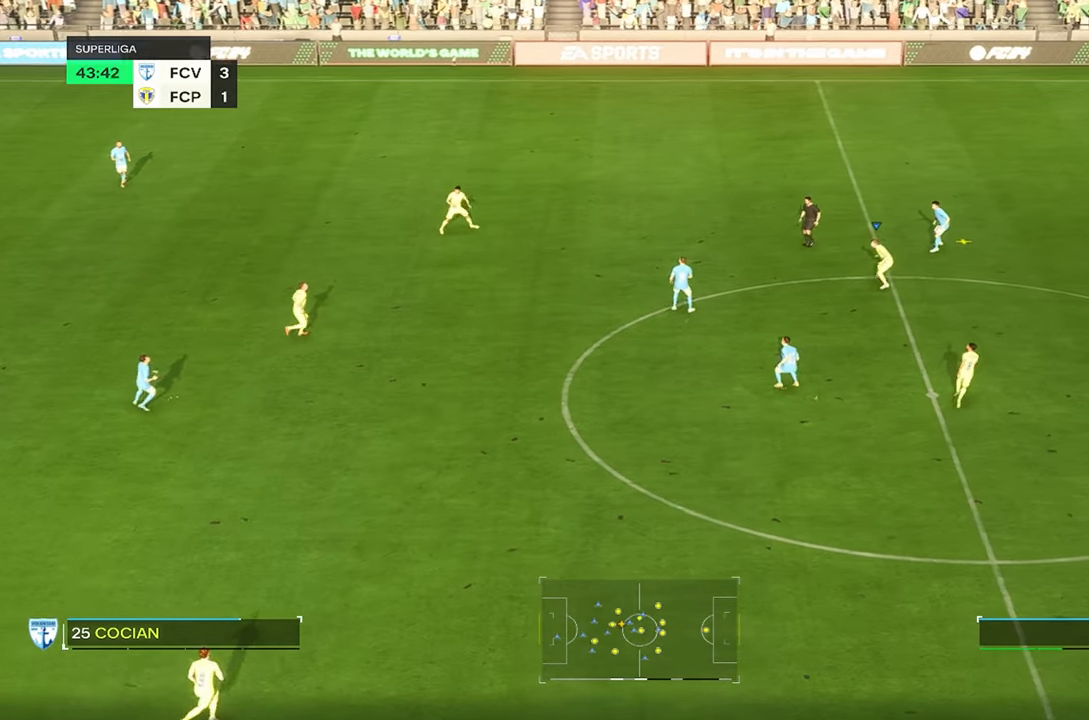
{"buttons": [], "left_stick": "up-left", "right_stick": "center", "events": [[33, "CROSS", "down"], [100, "CROSS", "up"], [100, "R2", "up"], [216, "CROSS", "down"], [266, "CROSS", "up"]]}
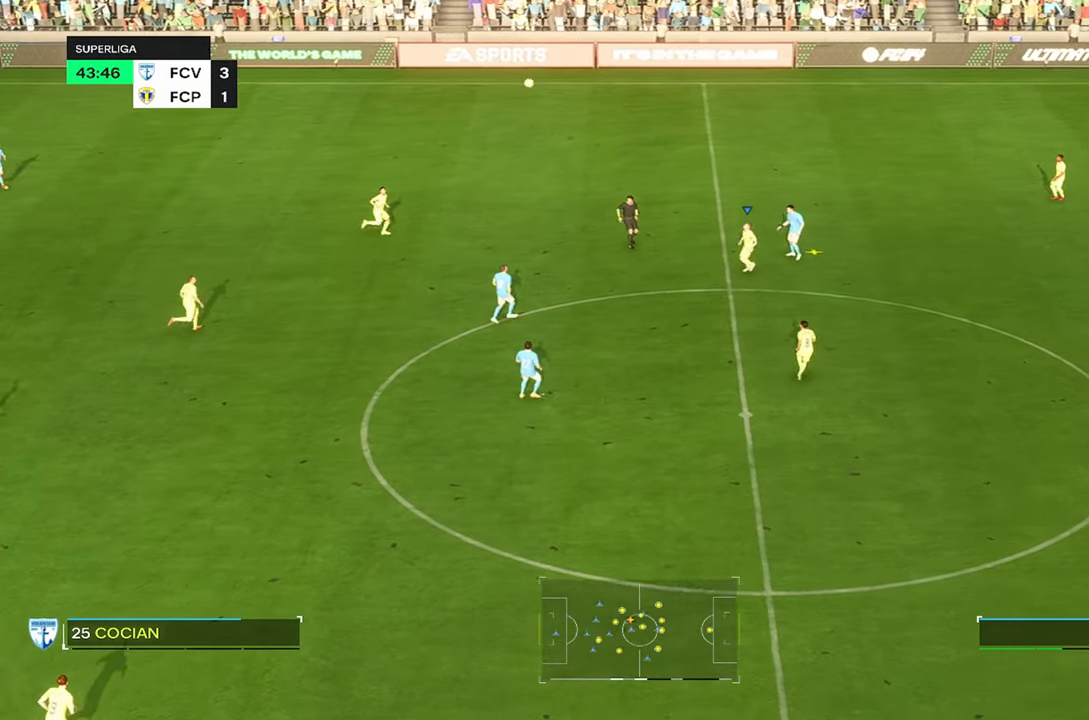
{"buttons": [], "left_stick": "up-left", "right_stick": "center", "events": []}
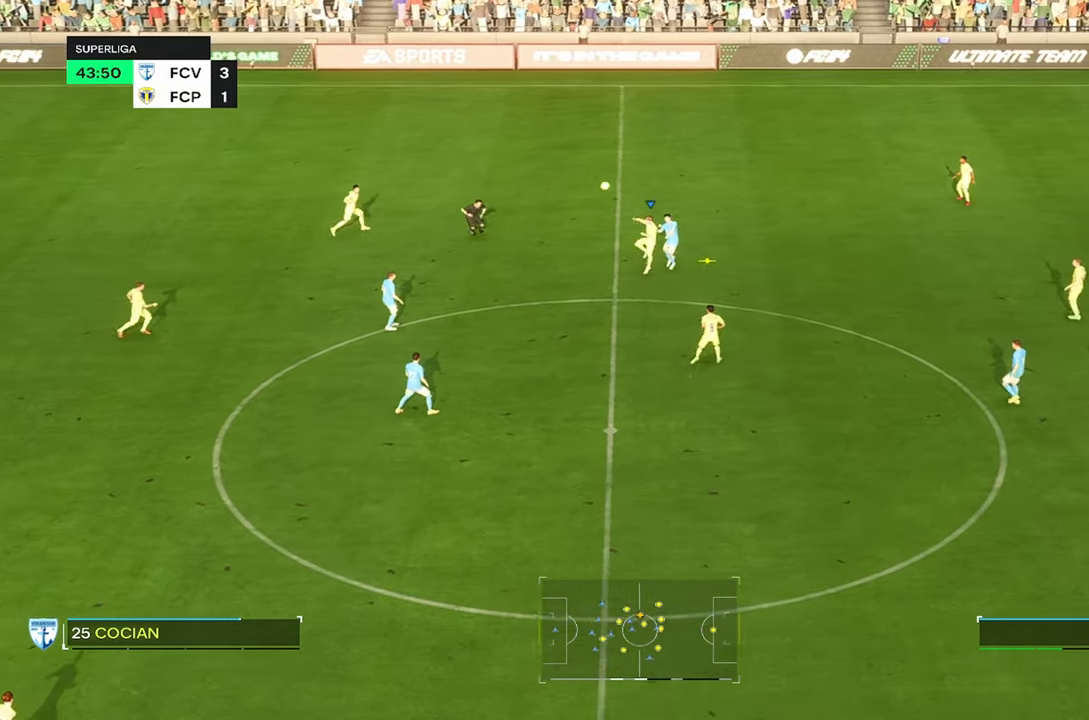
{"buttons": [], "left_stick": "up-left", "right_stick": "center", "events": []}
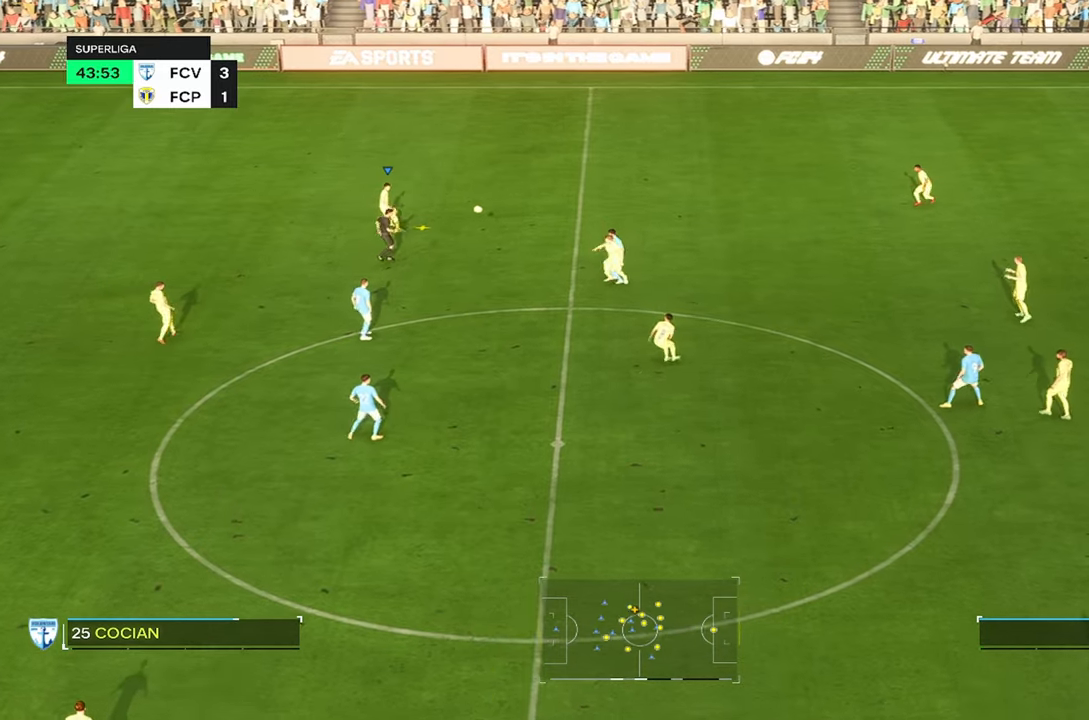
{"buttons": [], "left_stick": "up-left", "right_stick": "center", "events": []}
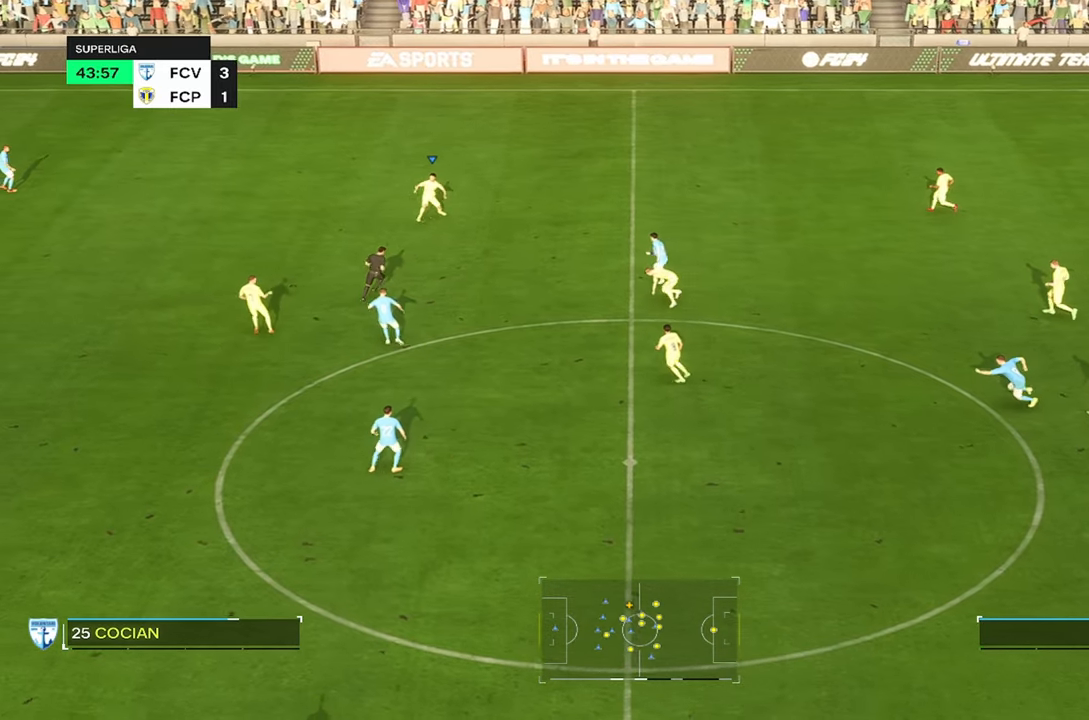
{"buttons": [], "left_stick": "up-left", "right_stick": "center", "events": []}
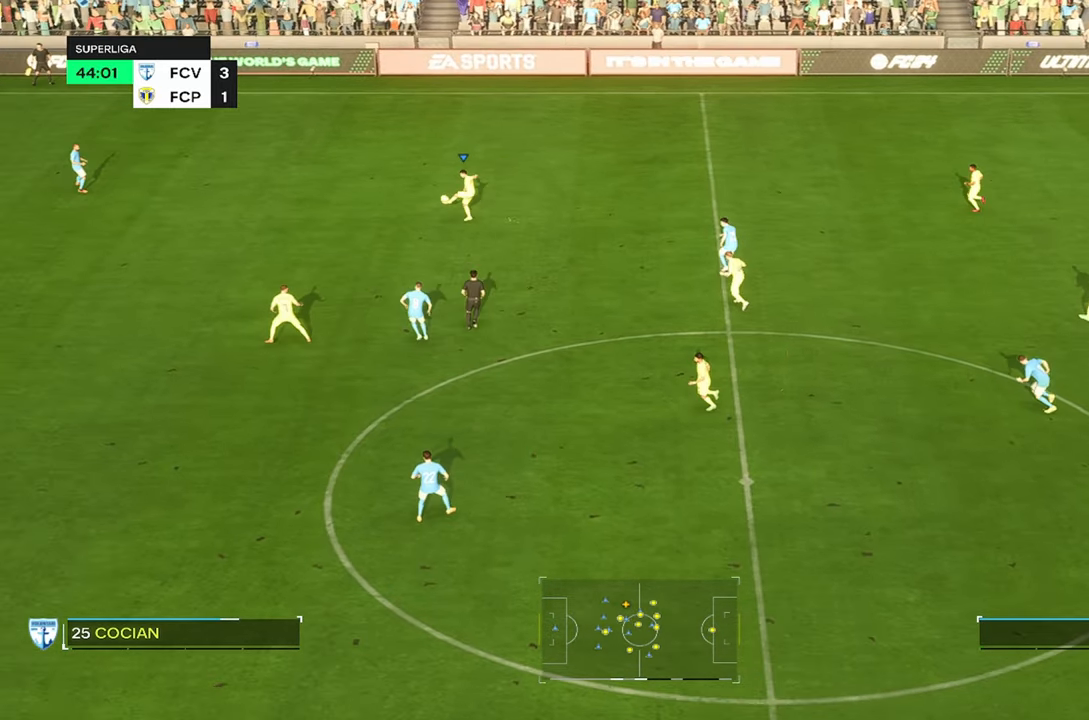
{"buttons": [], "left_stick": "center", "right_stick": "center", "events": [[67, "left_stick", "left"], [450, "left_stick", "center"]]}
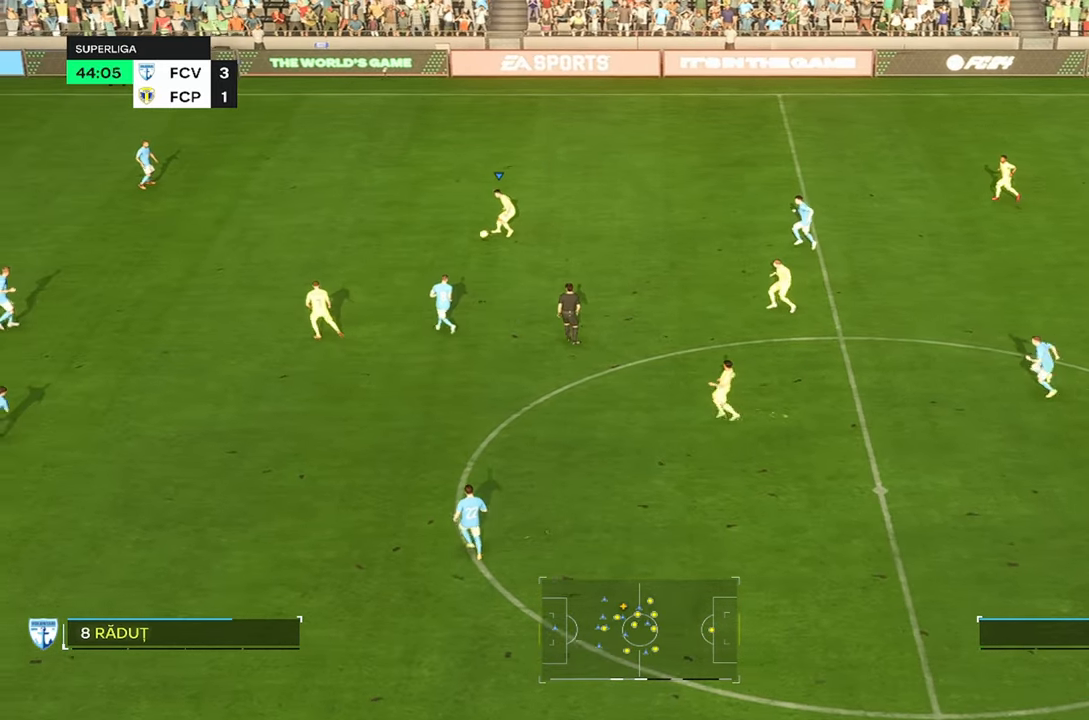
{"buttons": ["R2"], "left_stick": "center", "right_stick": "center", "events": [[300, "R2", "down"]]}
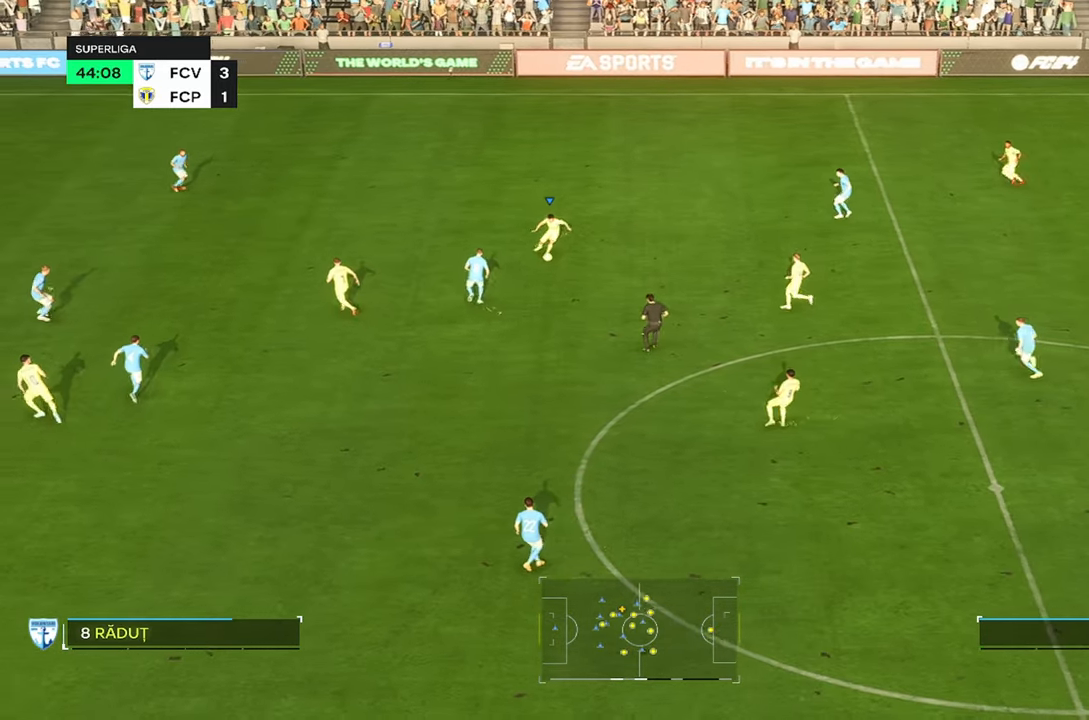
{"buttons": ["R2"], "left_stick": "left", "right_stick": "center", "events": [[283, "left_stick", "left"]]}
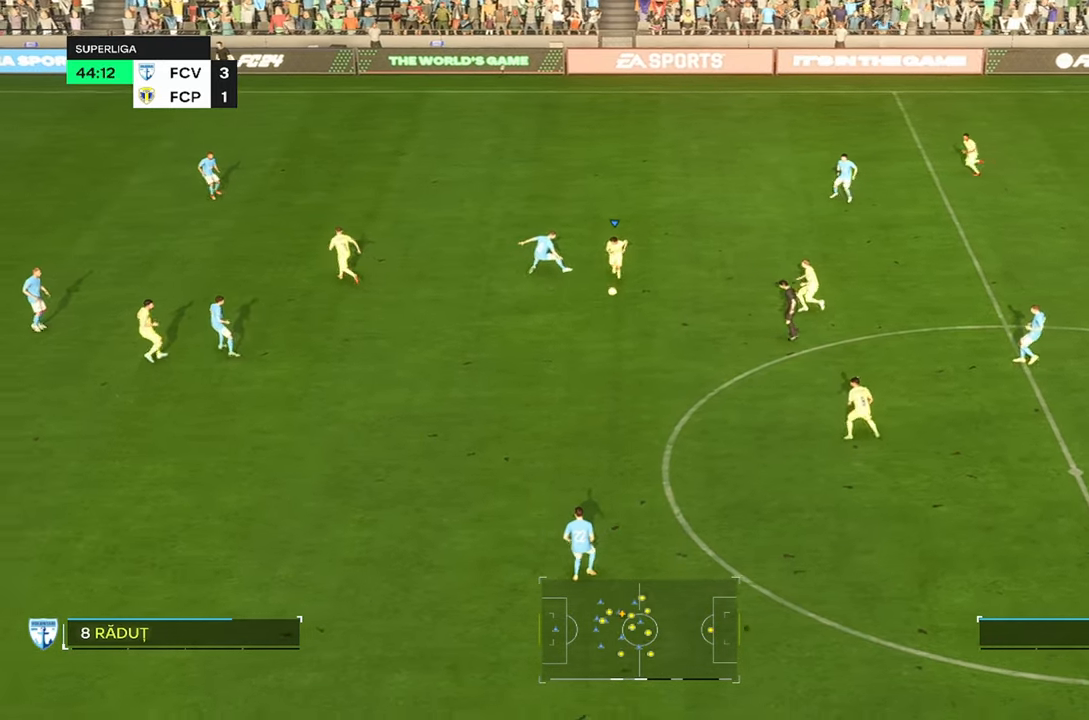
{"buttons": ["R2"], "left_stick": "left", "right_stick": "center", "events": []}
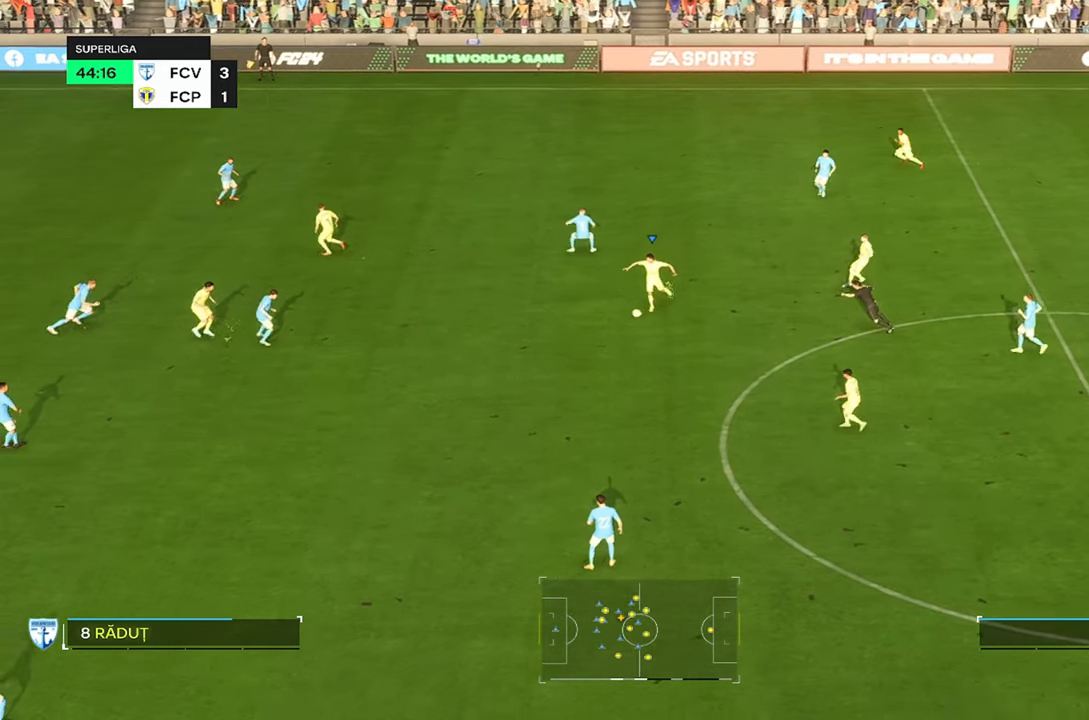
{"buttons": ["R2"], "left_stick": "left", "right_stick": "center", "events": []}